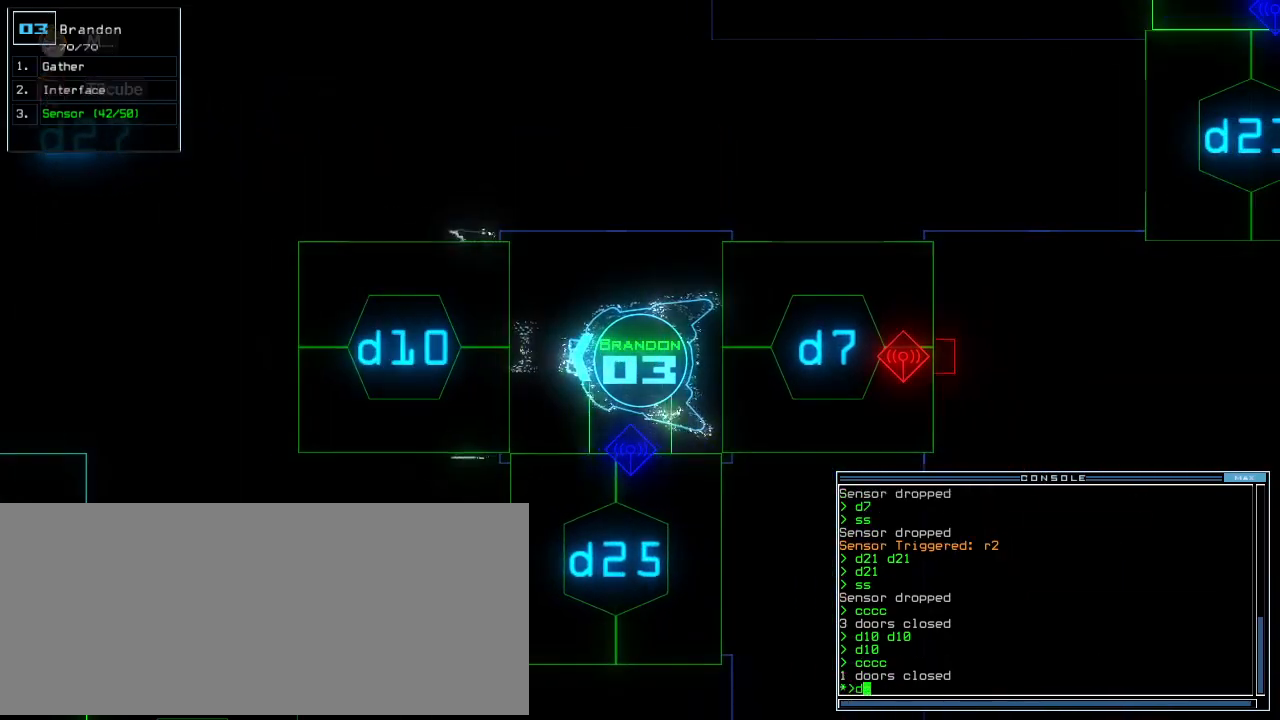
Gameplay with keyboard; each line is a JSON object with the keys held at the frame after it. "events" lists presses ("down") and releases ("up") of ".", "0", "1", "2", "3", "4", "5", "6", "7", "8", "9", "a", "b", "backspace", "c", "caps_lock", "comma", "ctrl_l", "ctrl_r", "d", "down", "e", "equals", "escape", "f", "f6", "g", "h", "i", "j", "k", "l", "left", "m", "minus", "n", "o", "p", "q", "quote", "r", "return", "right", "s", "semicolon", "shift_l", "shift_r", "space", "t", "tab", "tilde", "u", "up", "v", "w", "x", "y" and "z" between this image and that frame as [ms after this image, input, new state], when the widget could be followed in between. No other keys are recorded. Mouse input is not recorded. Not read: other_keys.
{"keys": []}
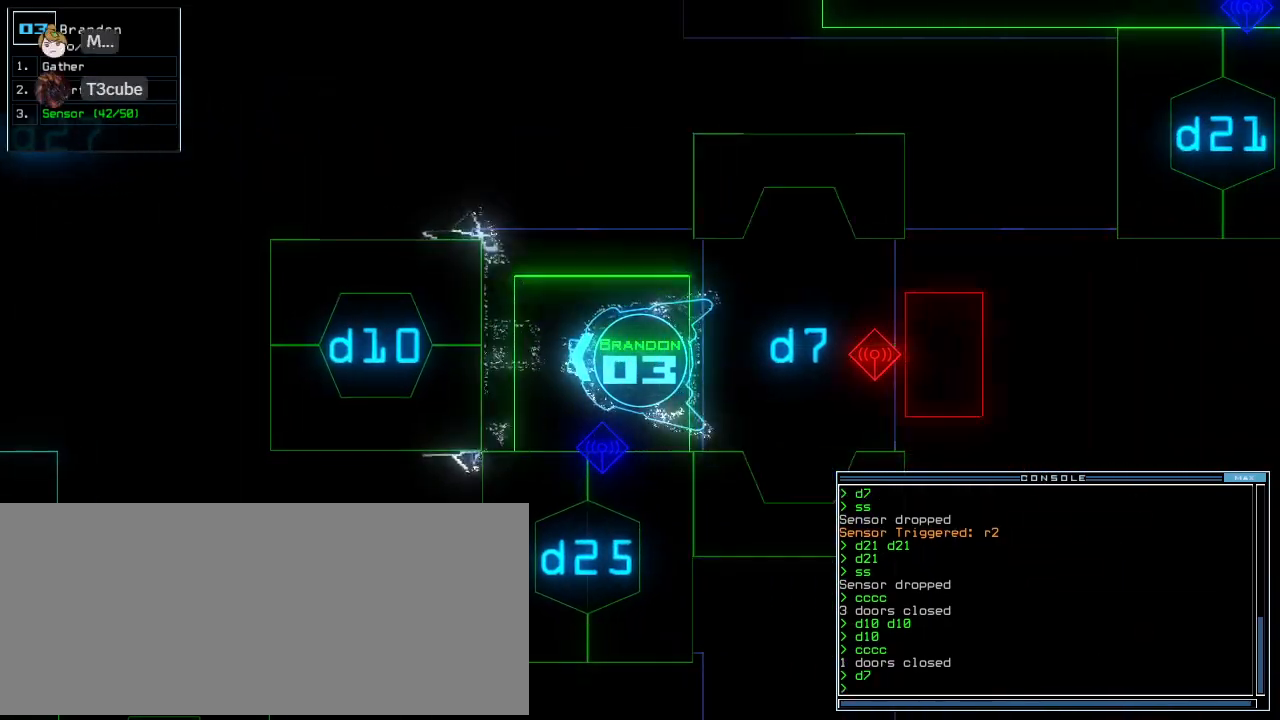
{"keys": ["down"], "events": [[21, "down", "down"], [333, "left", "down"], [396, "left", "up"]]}
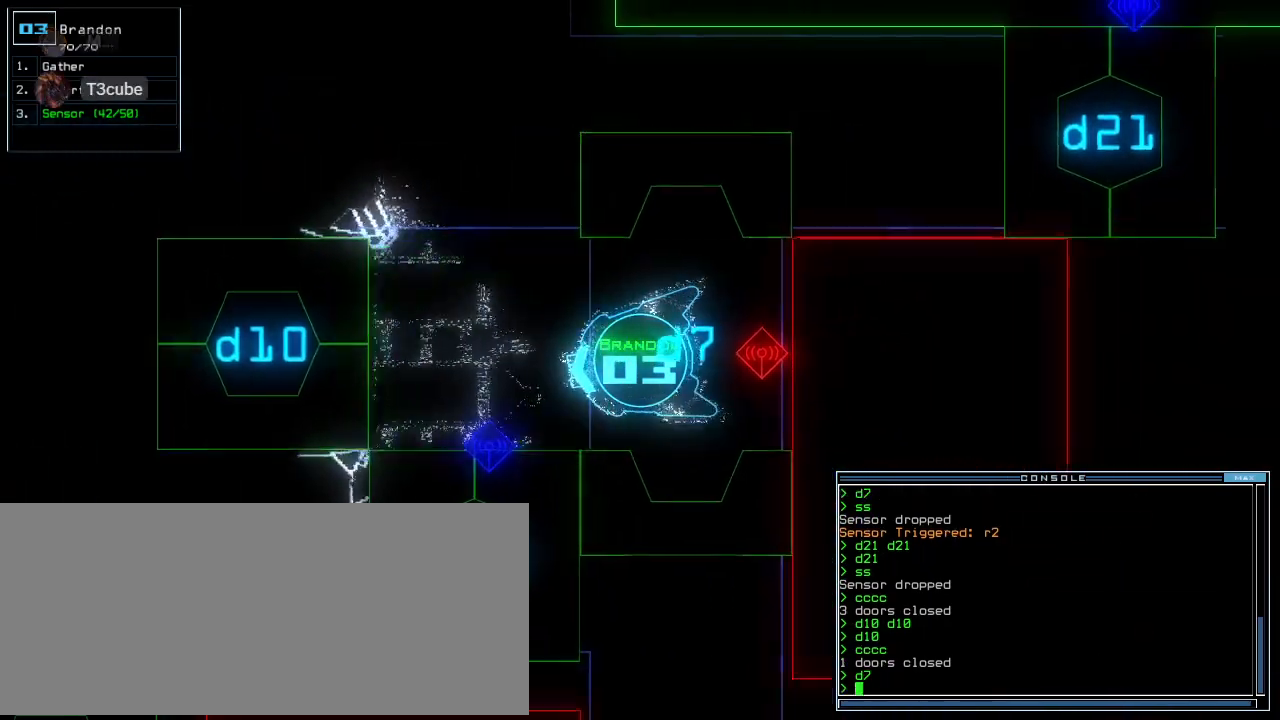
{"keys": [], "events": [[83, "down", "up"], [188, "space", "down"], [271, "space", "up"]]}
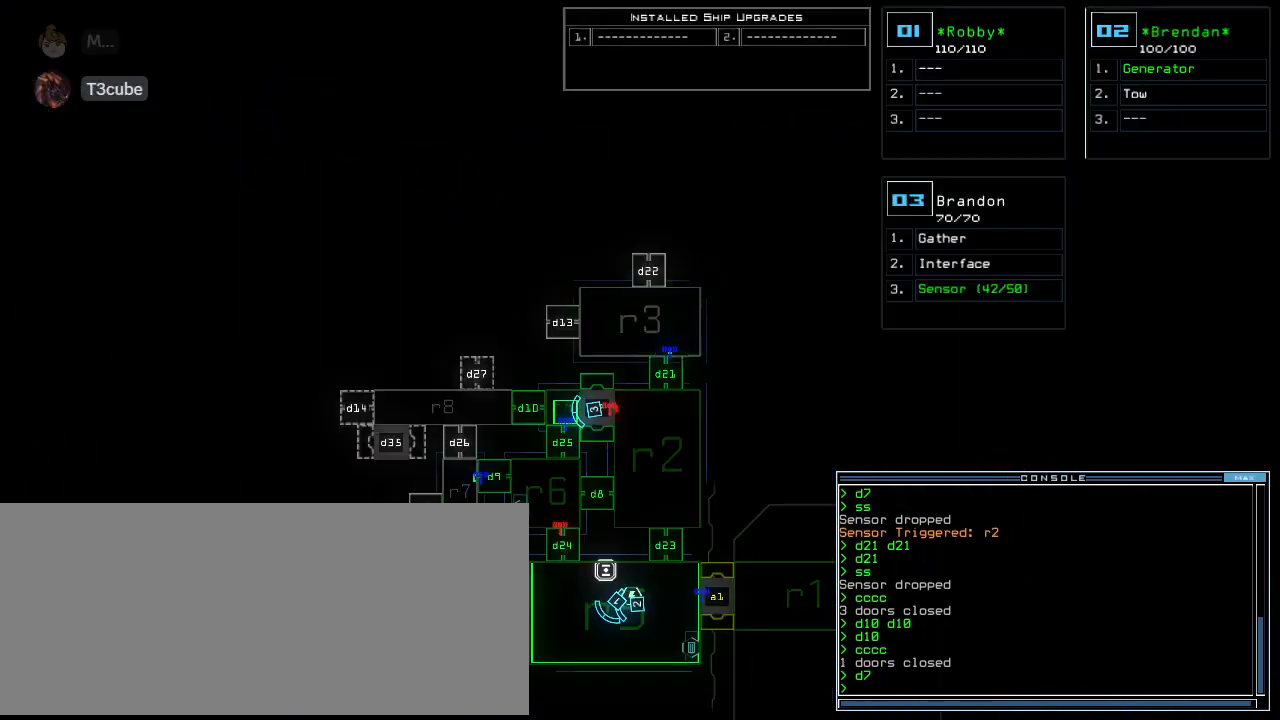
{"keys": ["down"], "events": [[83, "right", "down"], [188, "right", "up"], [312, "down", "down"]]}
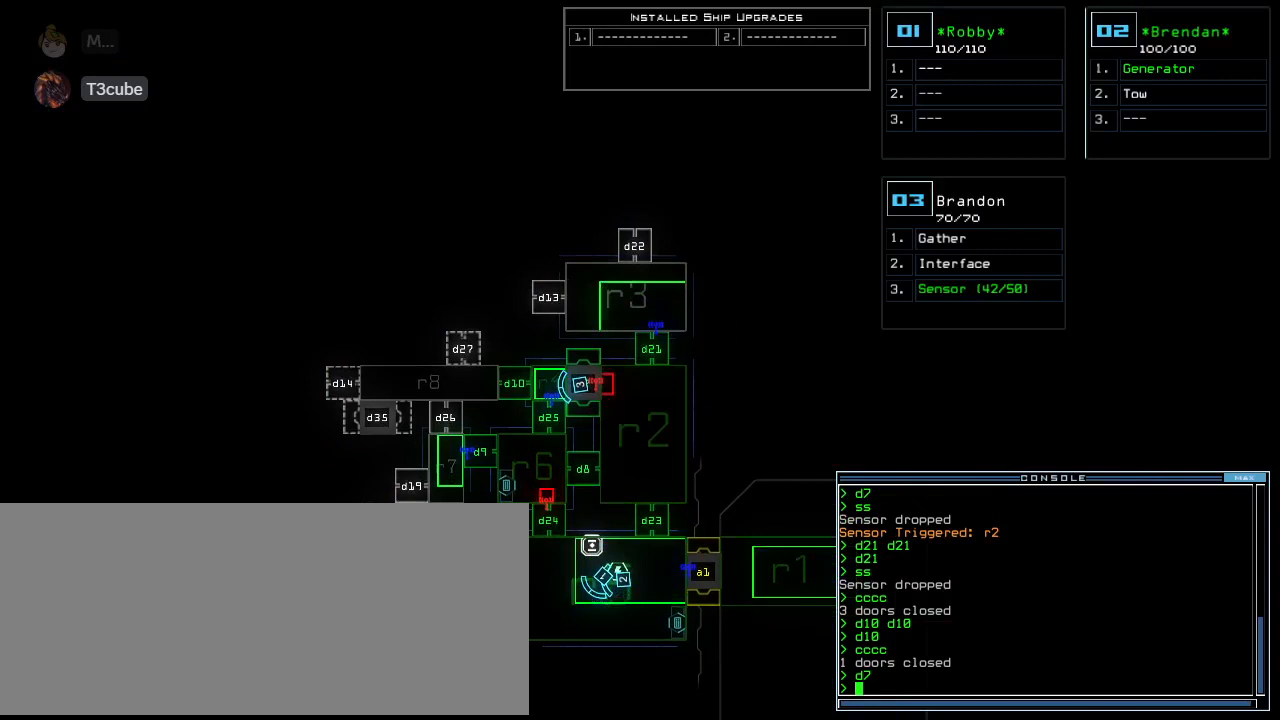
{"keys": [], "events": [[229, "down", "up"]]}
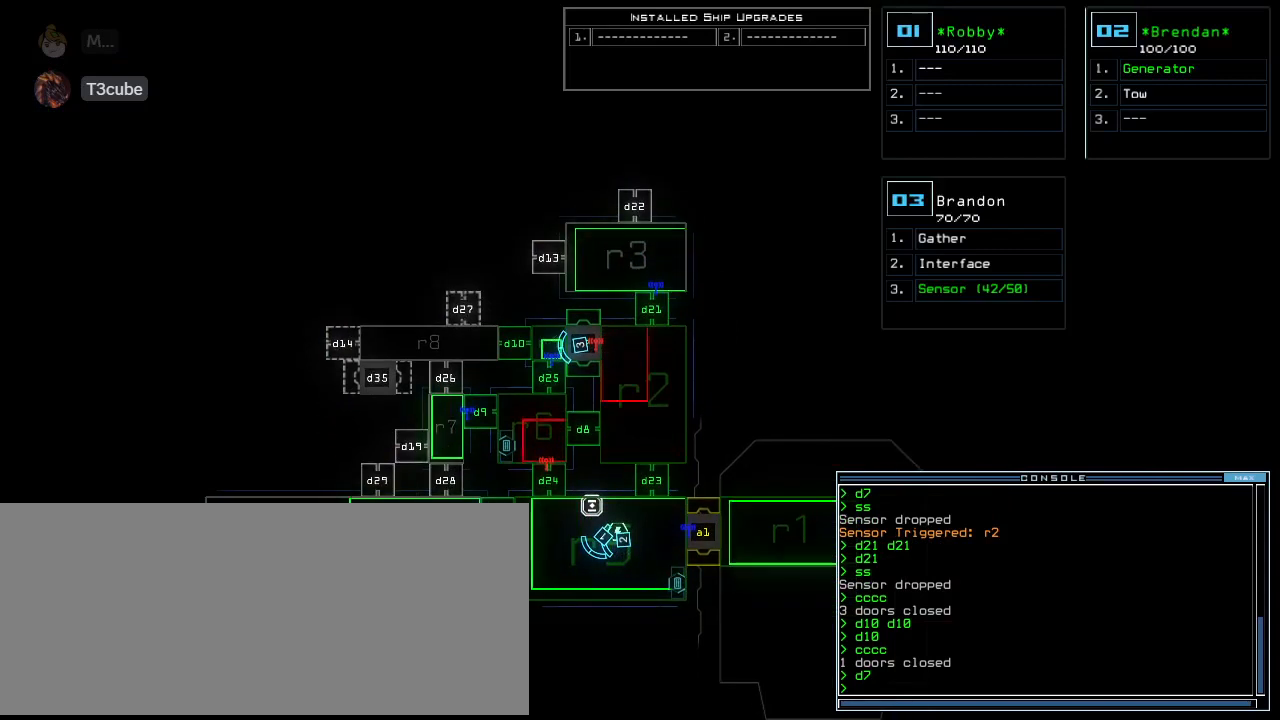
{"keys": [], "events": []}
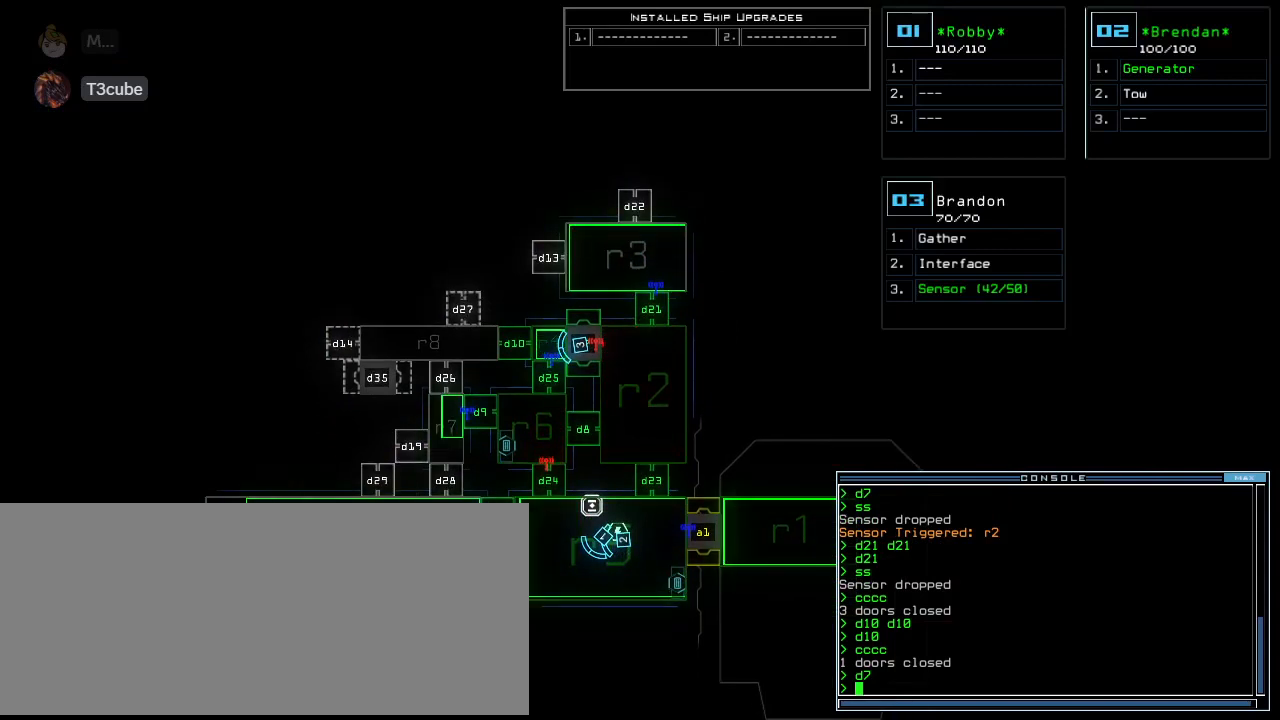
{"keys": [], "events": []}
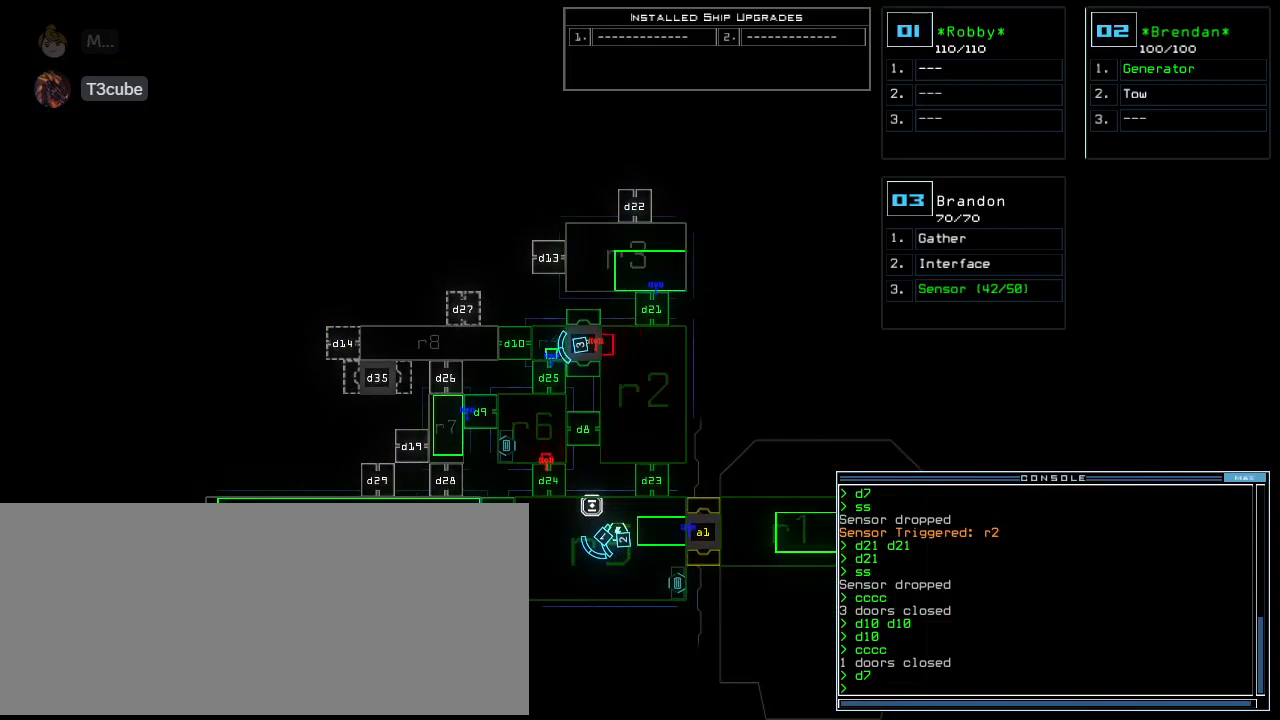
{"keys": [], "events": []}
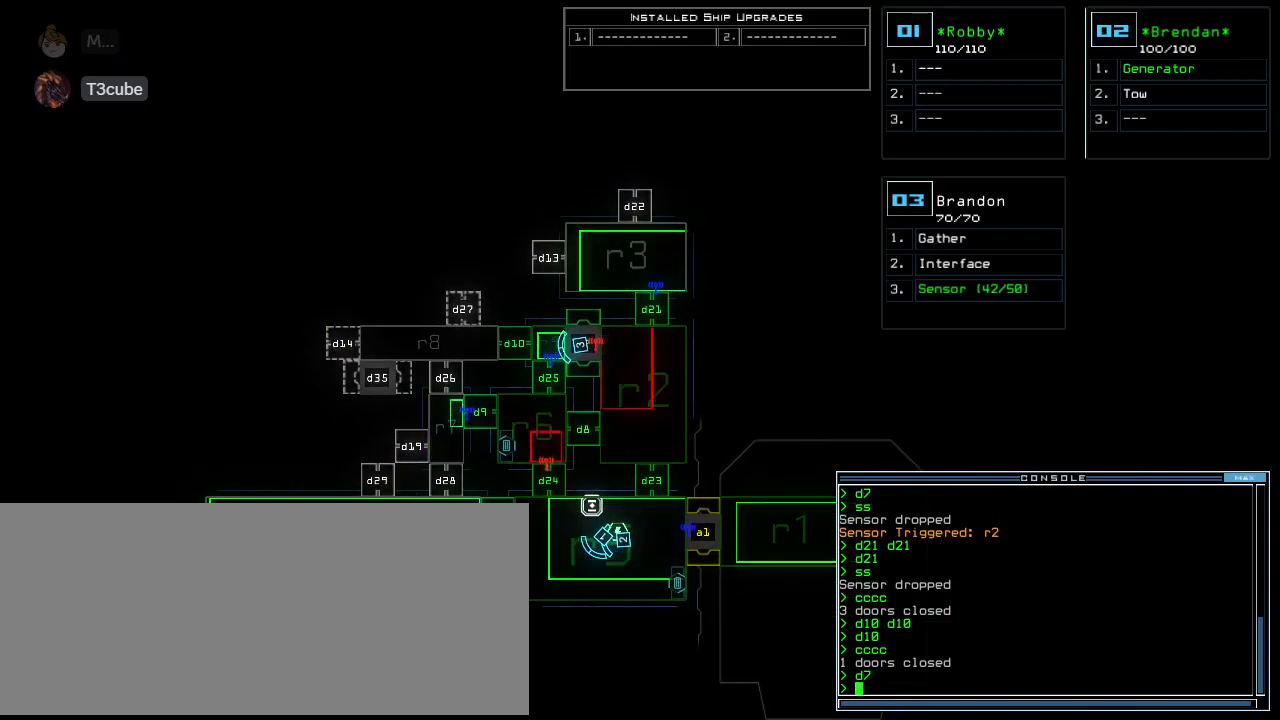
{"keys": [], "events": []}
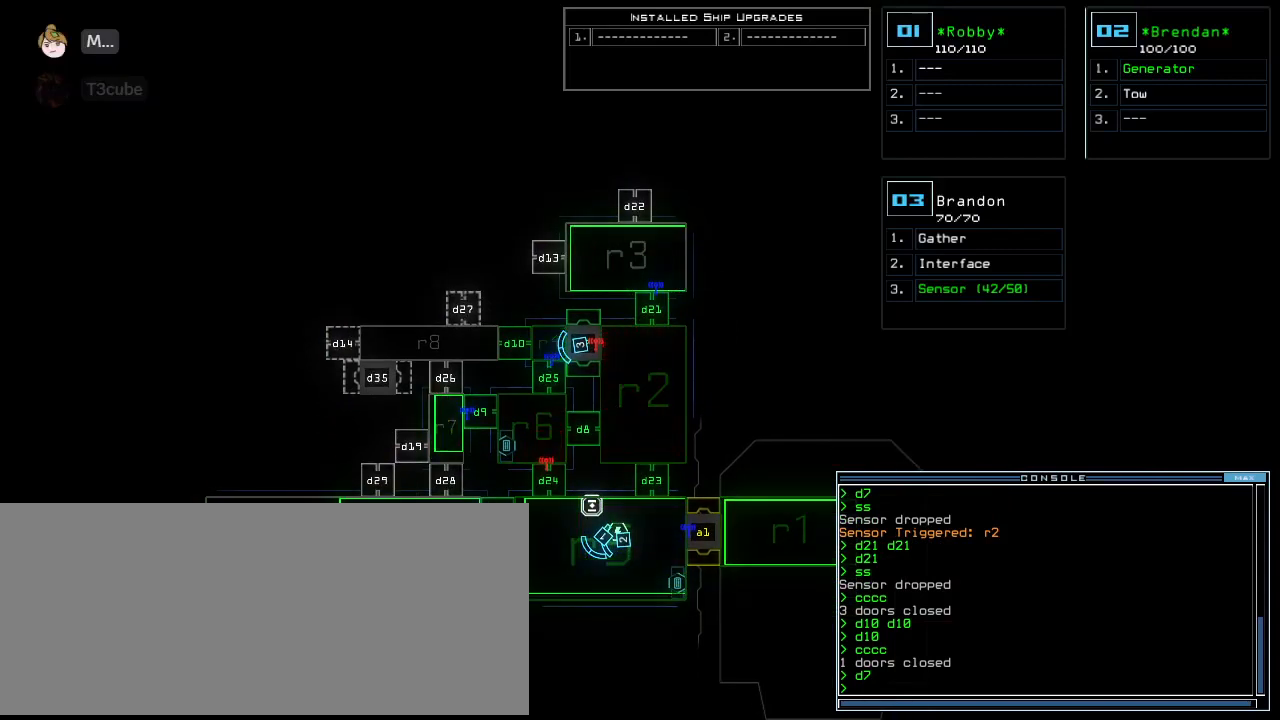
{"keys": ["e"], "events": [[500, "e", "down"]]}
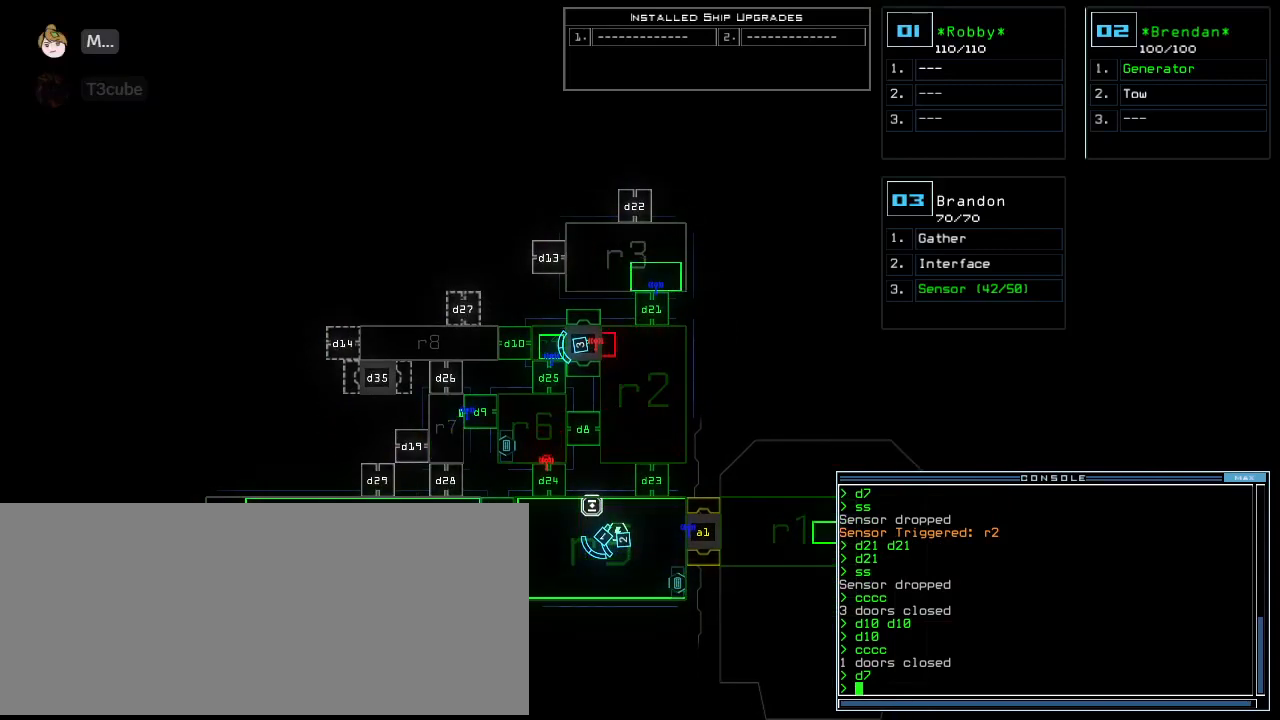
{"keys": [], "events": [[83, "n", "down"], [104, "e", "up"], [167, "n", "up"], [250, "return", "down"], [333, "return", "up"]]}
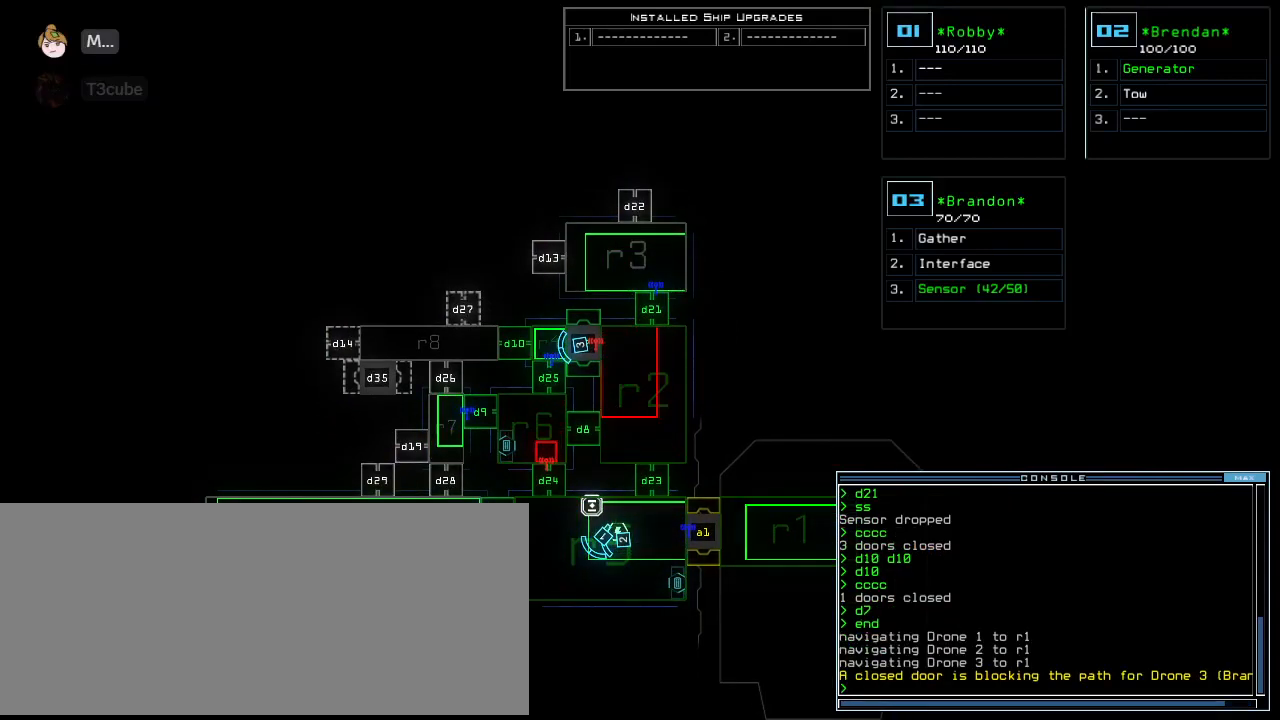
{"keys": [], "events": []}
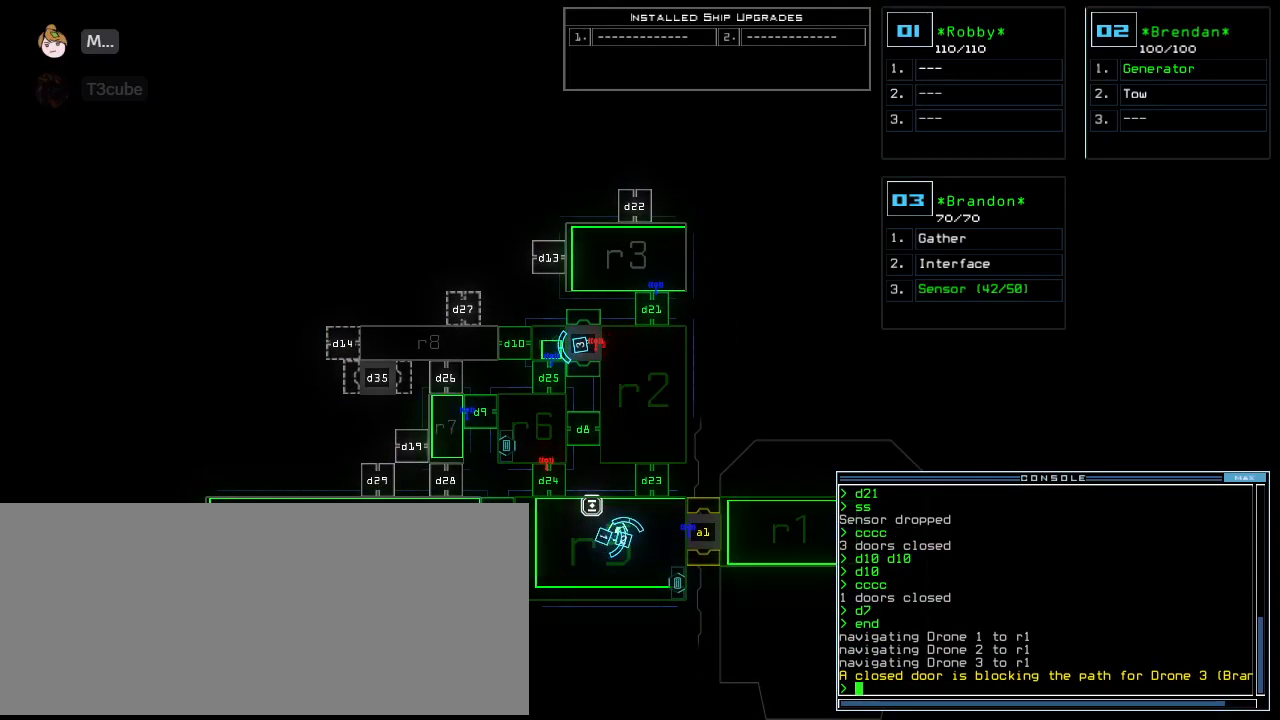
{"keys": [], "events": []}
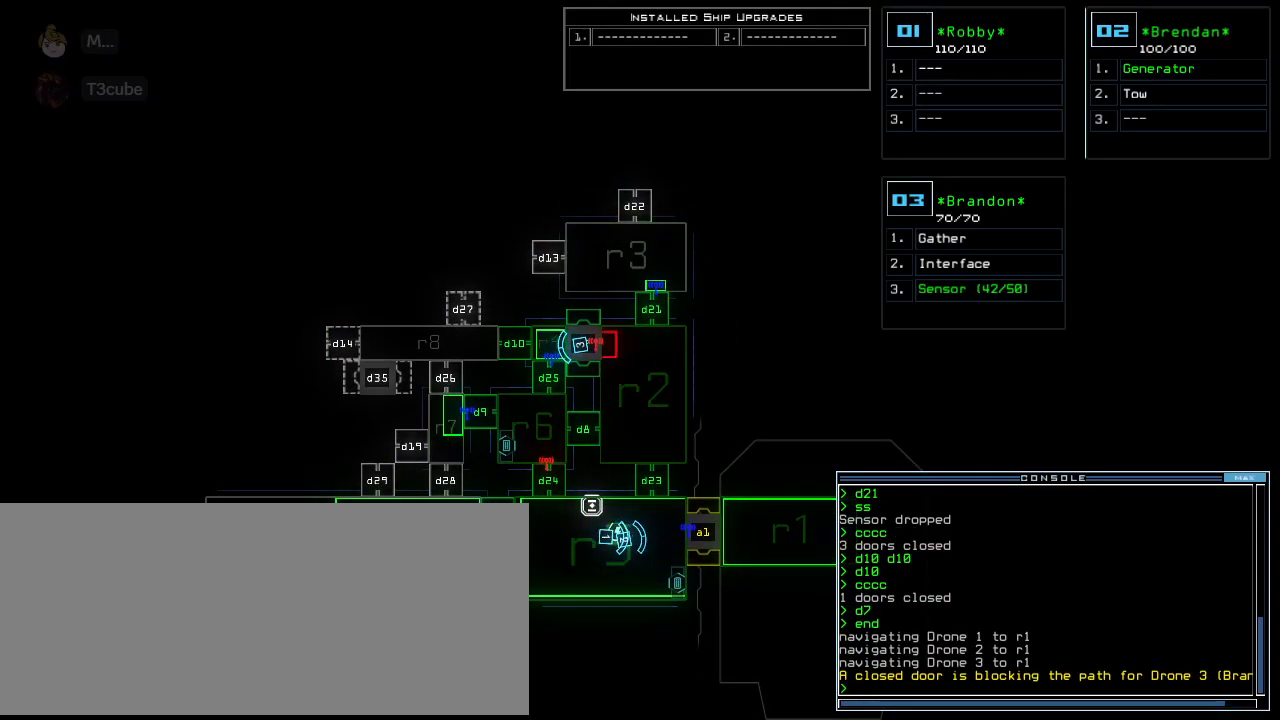
{"keys": [], "events": [[62, "0", "down"], [146, "0", "up"]]}
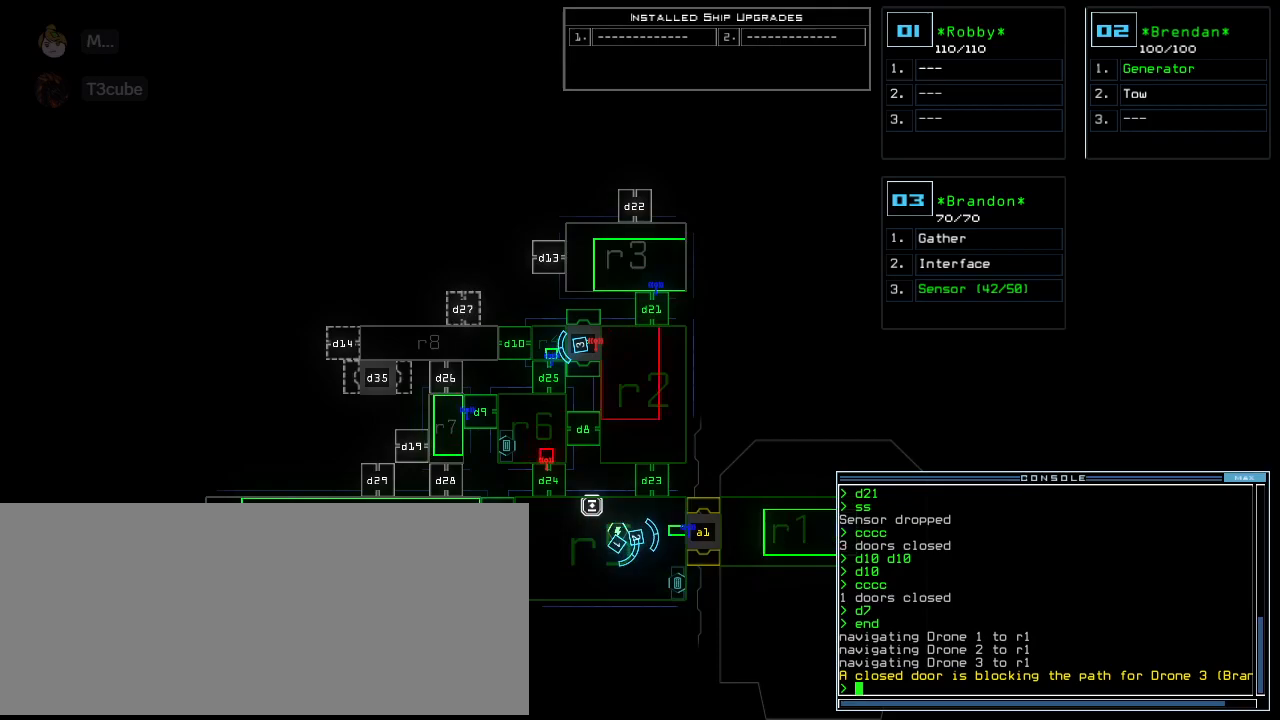
{"keys": [], "events": []}
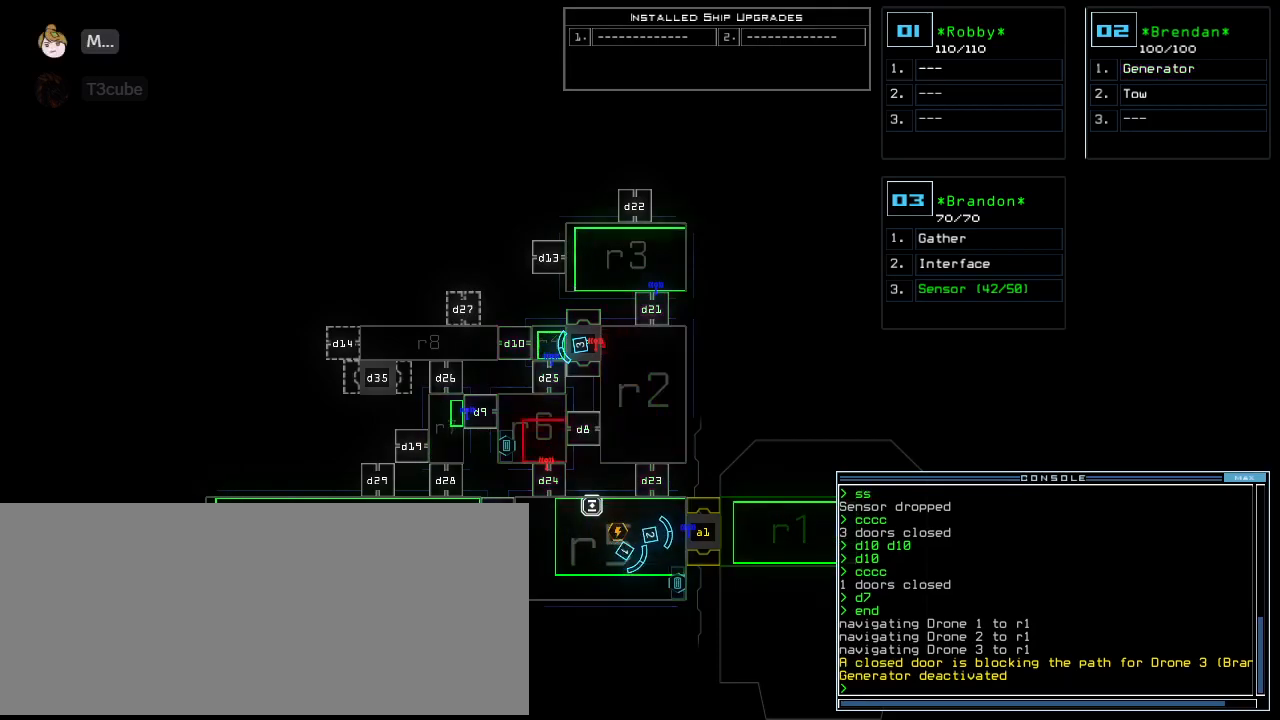
{"keys": [], "events": []}
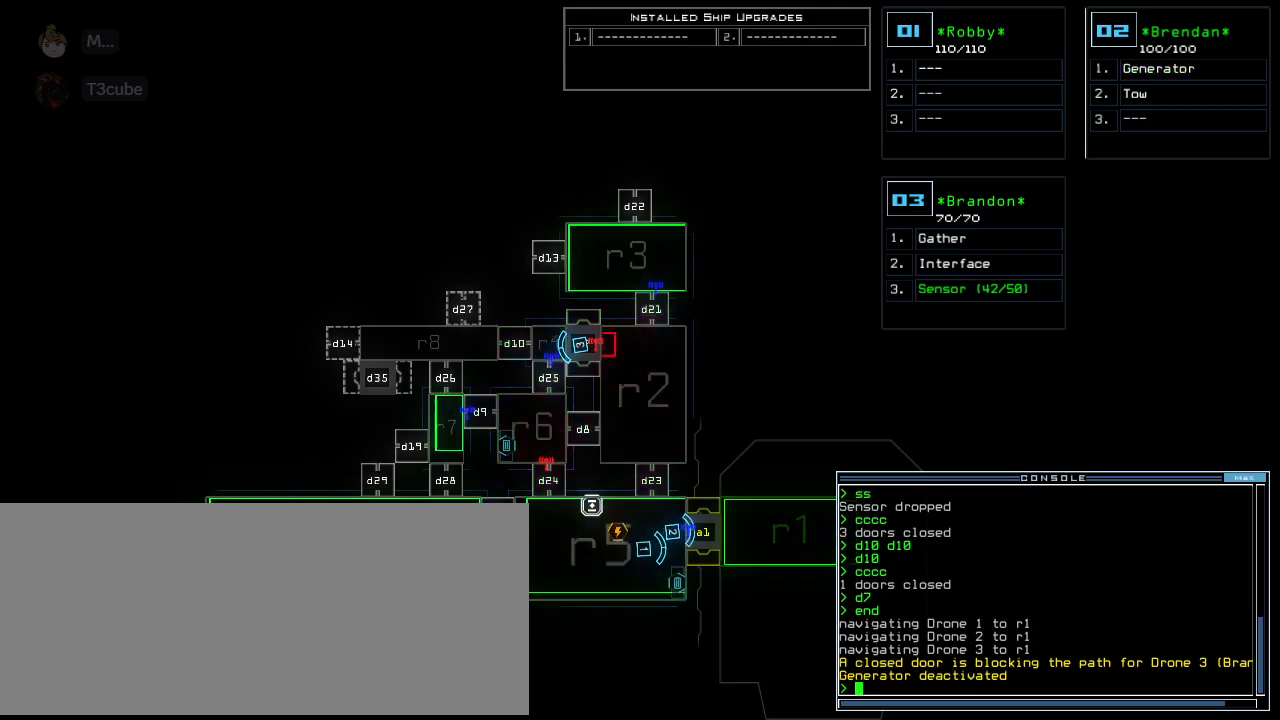
{"keys": [], "events": []}
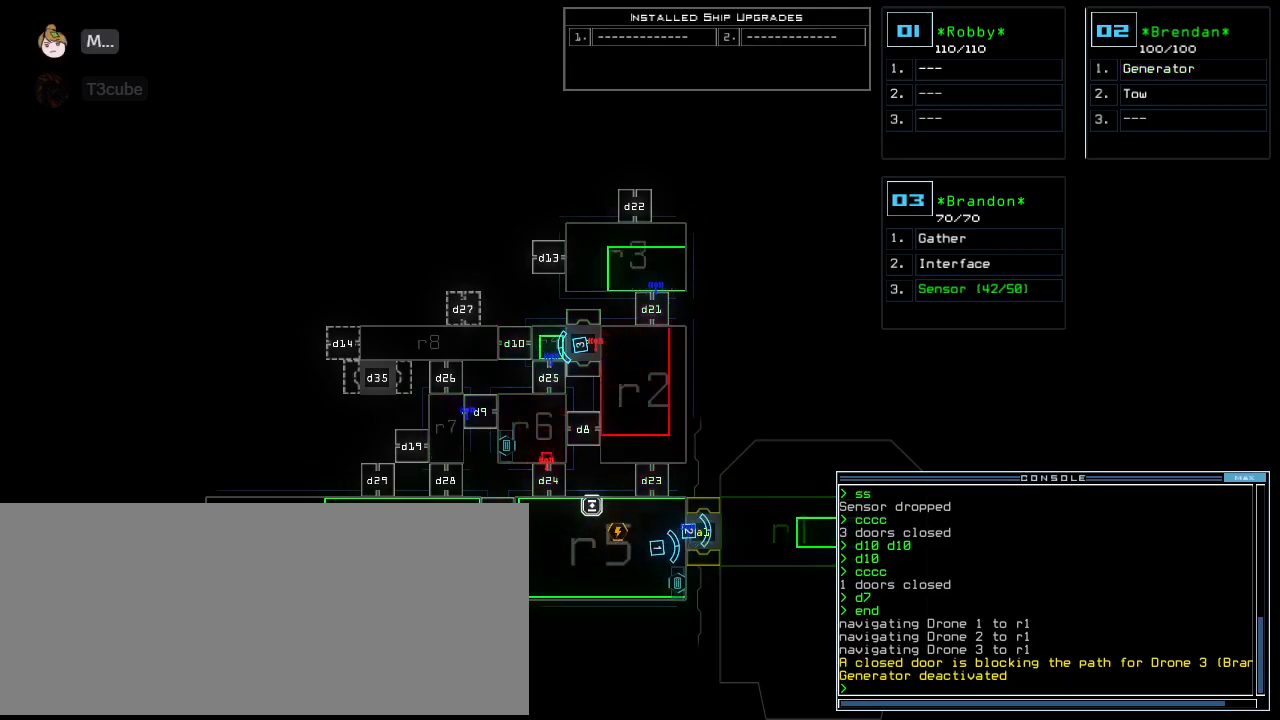
{"keys": [], "events": []}
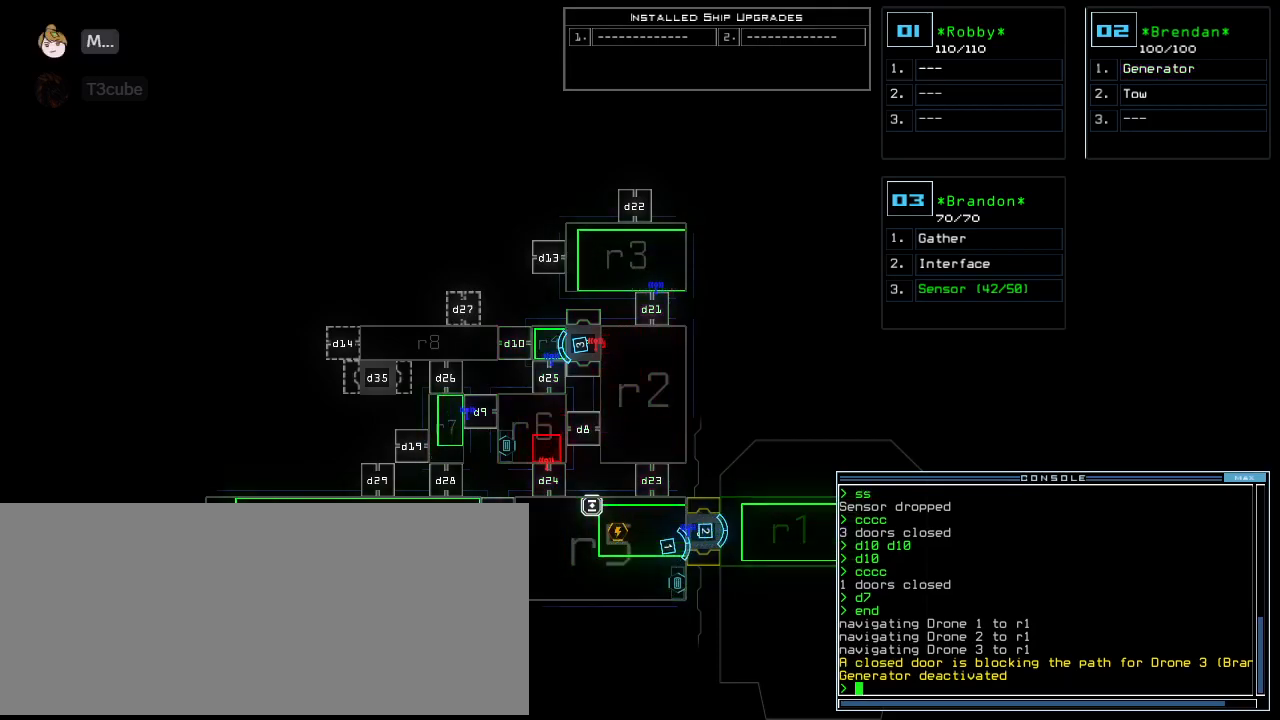
{"keys": [], "events": []}
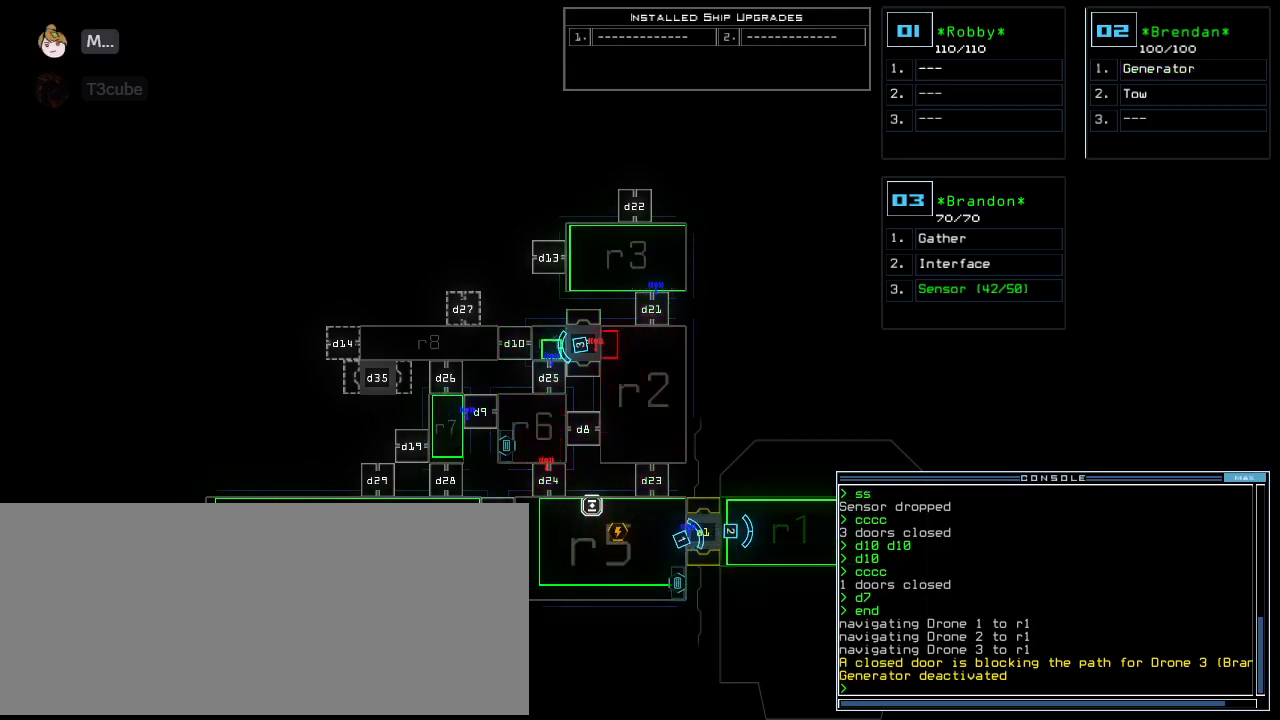
{"keys": ["up"], "events": [[396, "1", "down"], [479, "1", "up"], [479, "up", "down"]]}
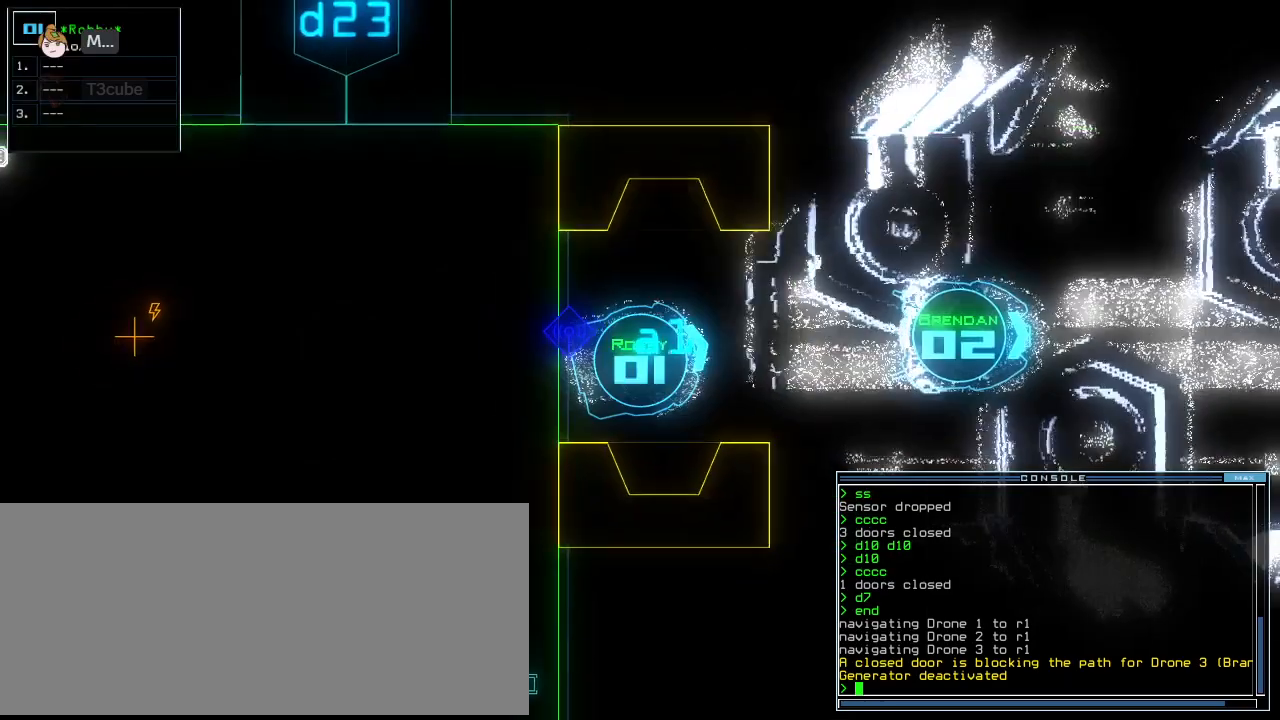
{"keys": ["up"], "events": []}
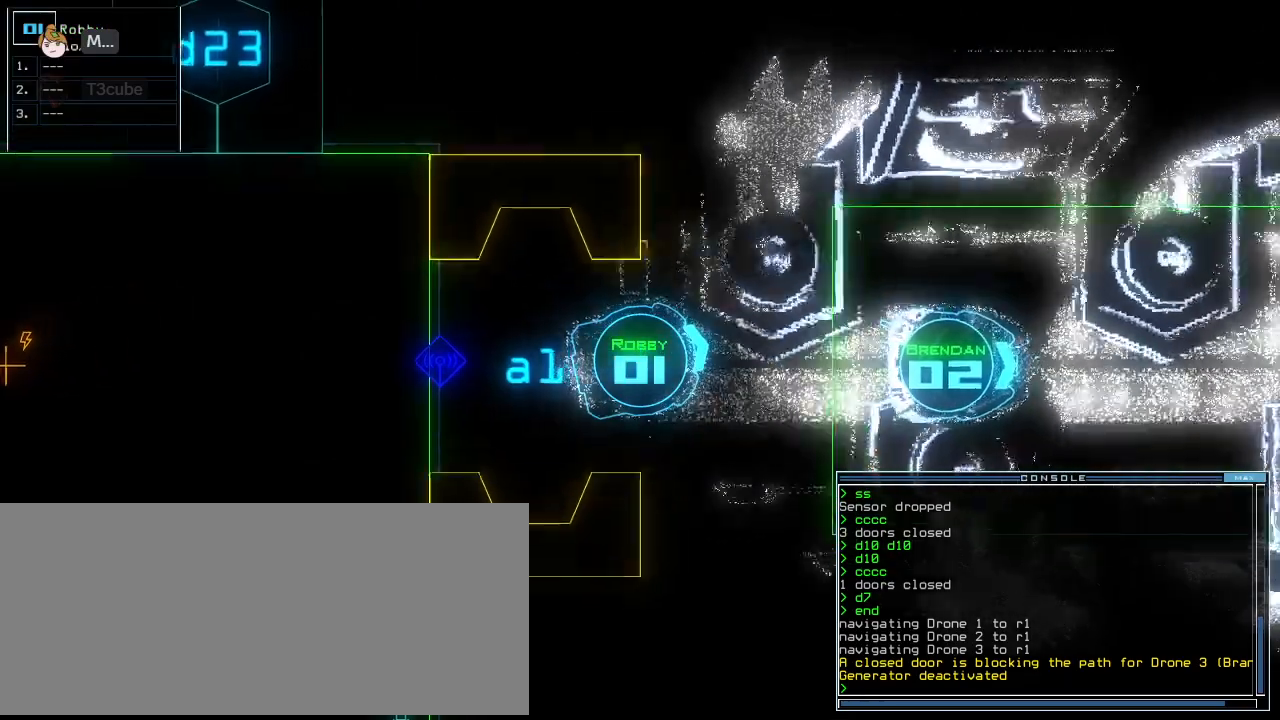
{"keys": ["down", "left"], "events": [[104, "left", "down"], [354, "up", "up"], [417, "down", "down"]]}
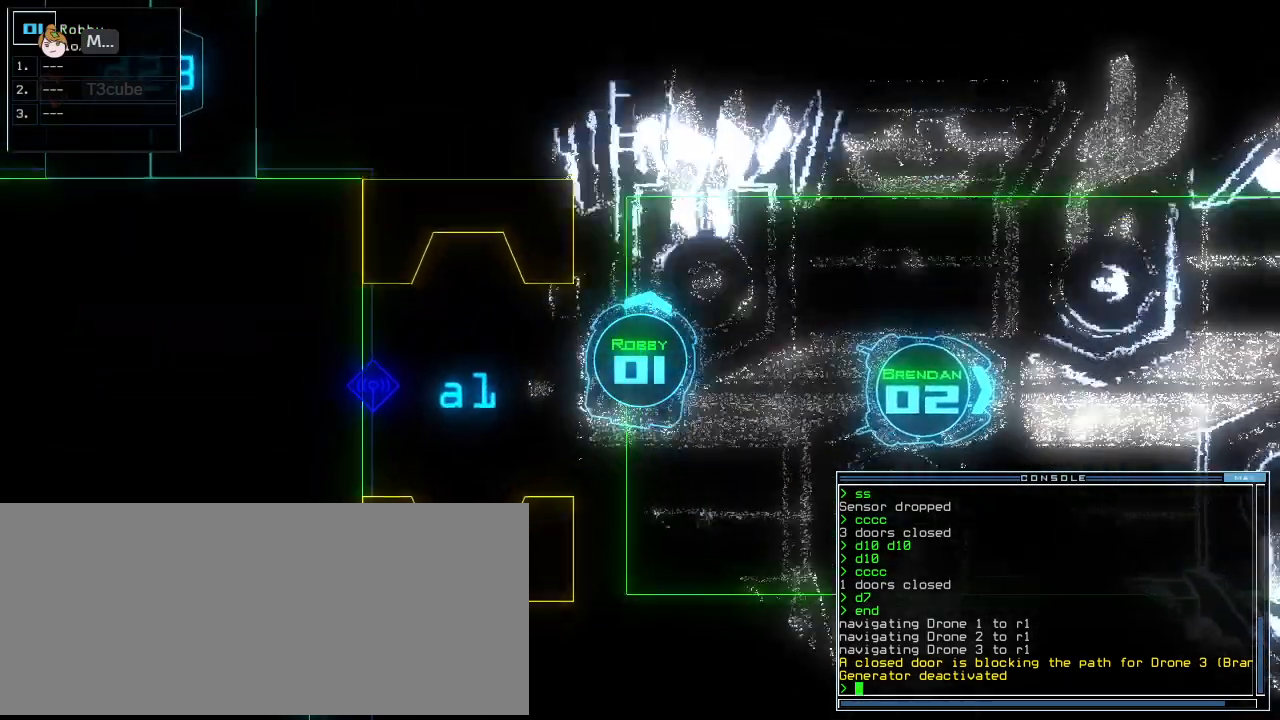
{"keys": ["down"], "events": [[21, "left", "up"], [354, "left", "down"], [479, "left", "up"]]}
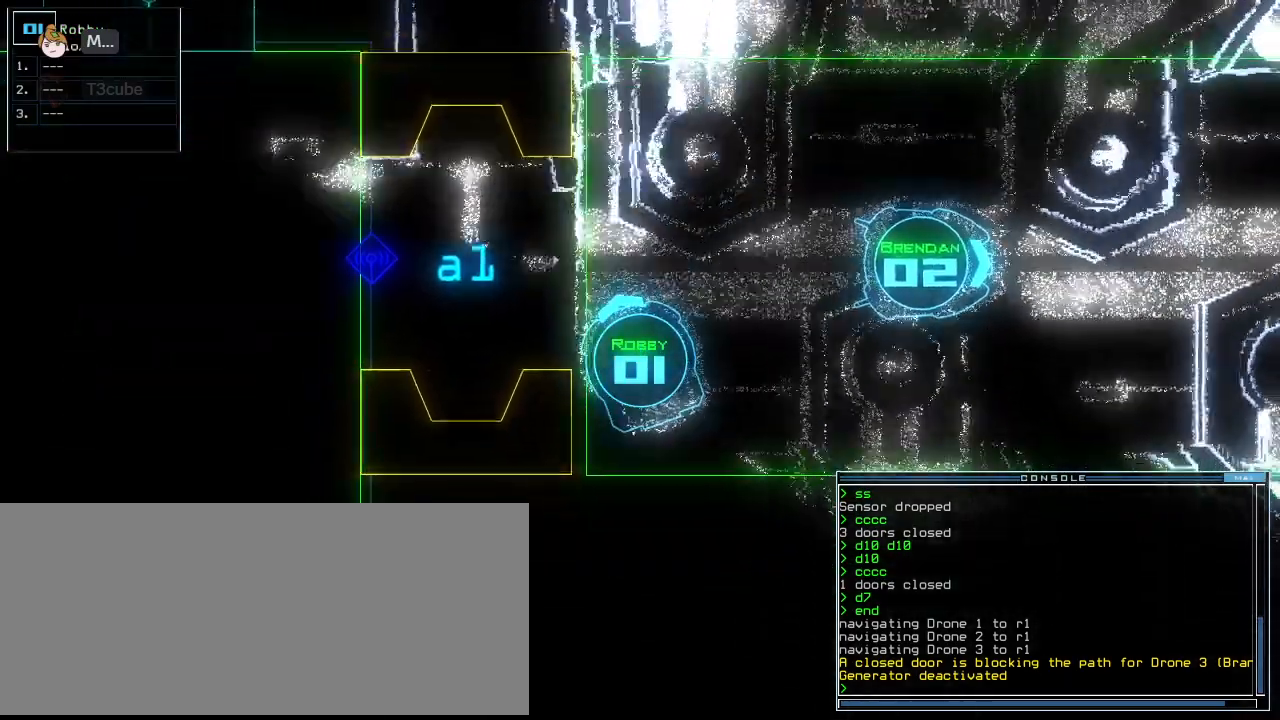
{"keys": [], "events": [[125, "left", "down"], [208, "down", "up"], [229, "0", "down"], [229, "left", "up"], [229, "space", "down"], [312, "space", "up"], [333, "0", "up"]]}